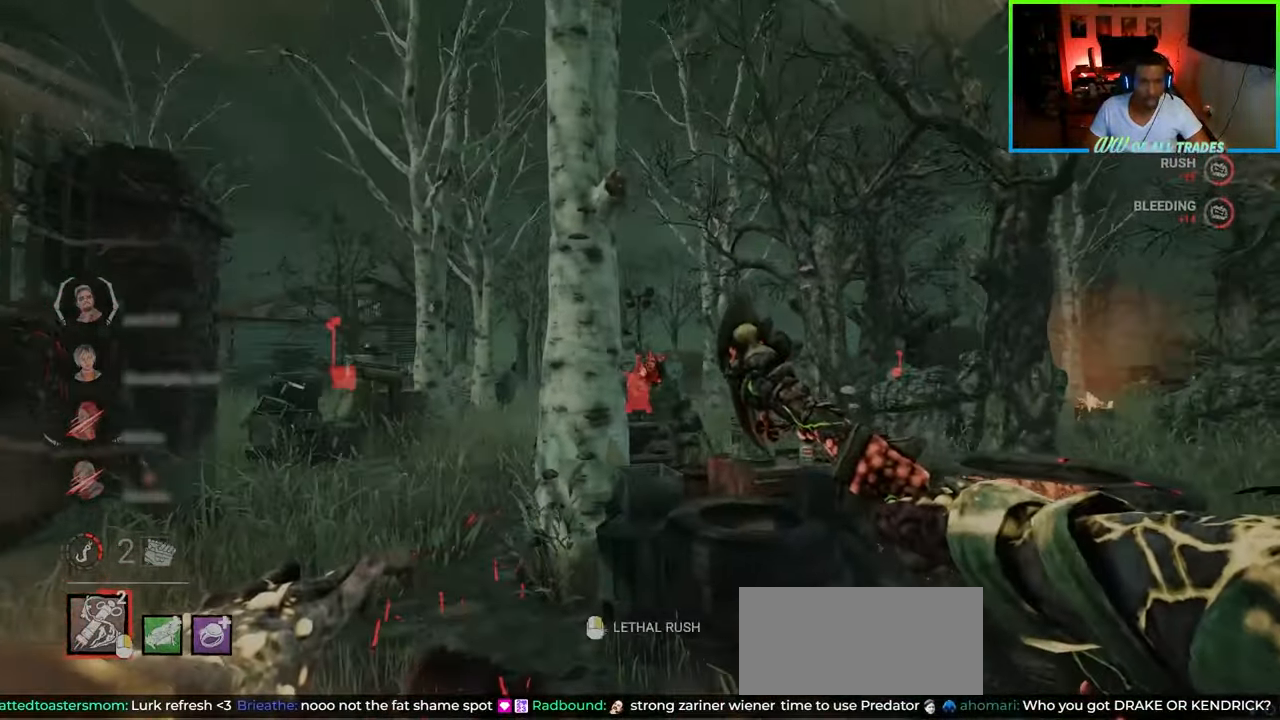
Gameplay with keyboard and mouse; each line is a JSON object with the keys and mouse buttons held at the frame after it. "events" lists presses ("down") and releases ("up") of "a", "ctrl", "d", "e", "f", "q", "r", "s", "shift", "space", "tab", "w", "mouse_left", "mouse_wheel", "mouse_right", "mouse_mb4" and "mouse_mb5" between this image and that frame as [ms after this image, input, new state], when the widget could be followed in between. "mouse_left", "mouse_wheel", "mouse_right", "mouse_mb4", "mouse_mb5" = the "left", "wheel", "right", "mb4", "mb5" buttons of the "mouse" list. No other keys are recorded. "wheel" means that the mouse wheel is clicked or scrolled. Not read: mouse_move.
{"keys": ["d", "shift", "w"], "mouse": [], "events": [[33, "w", "down"], [367, "mouse_right", "down"], [500, "mouse_right", "up"]]}
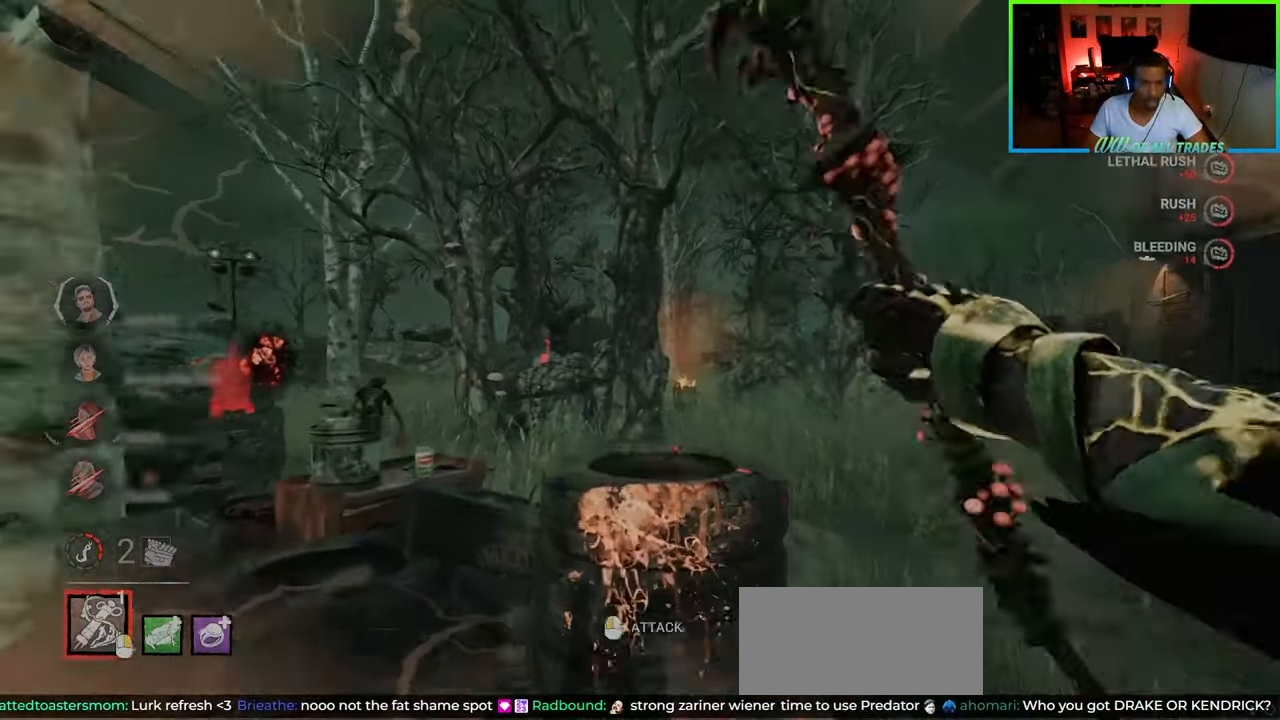
{"keys": ["d", "shift", "w"], "mouse": [], "events": []}
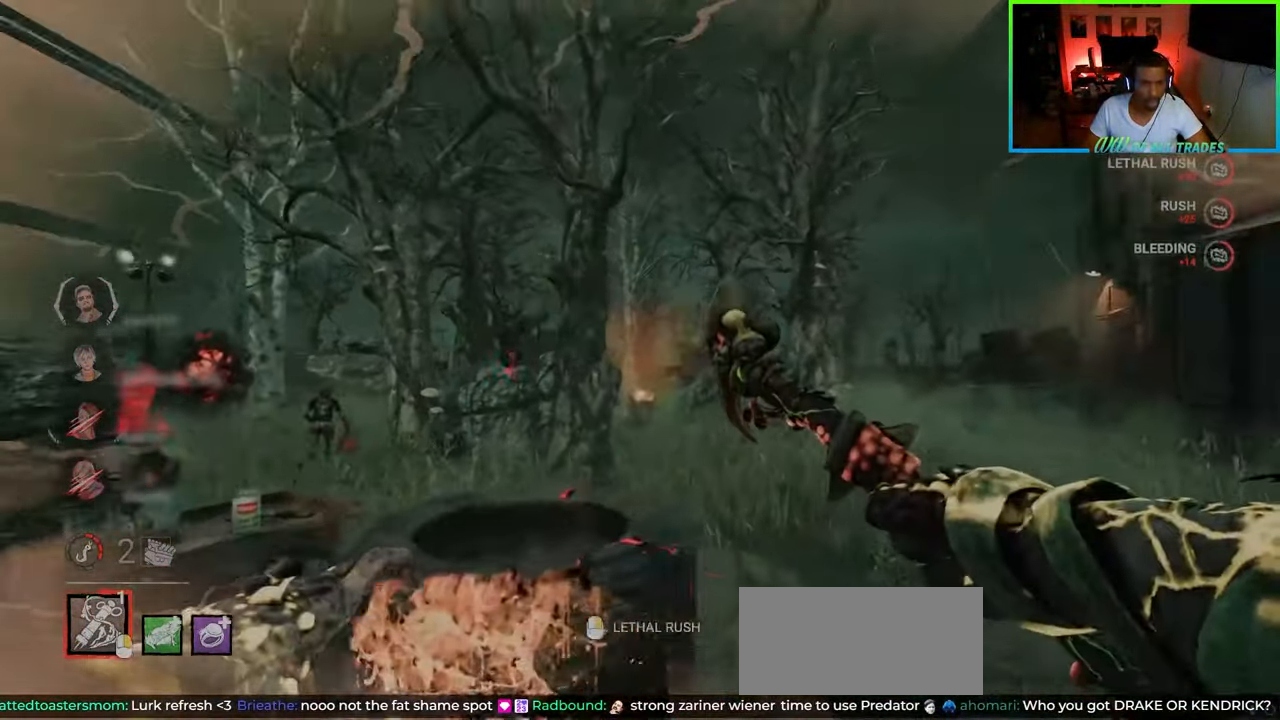
{"keys": ["d", "shift", "w"], "mouse": [], "events": [[350, "mouse_right", "down"], [450, "mouse_right", "up"]]}
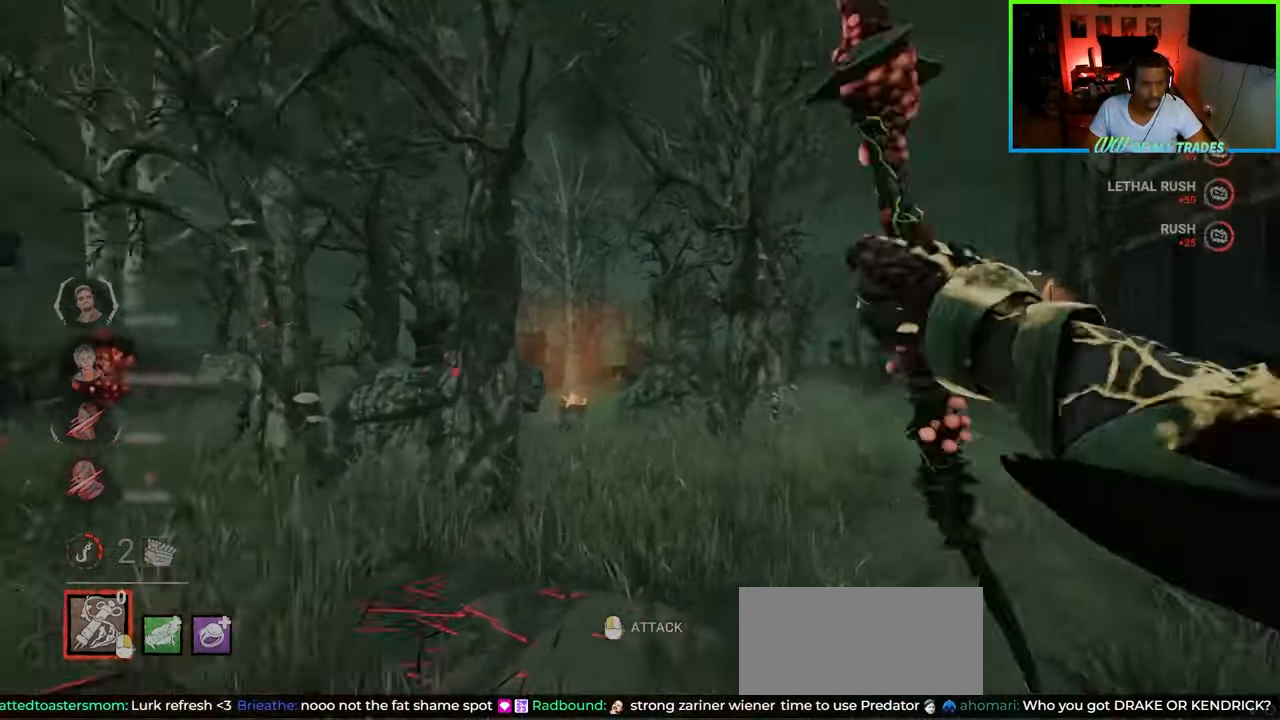
{"keys": ["a", "shift", "w"], "mouse": [], "events": [[150, "d", "up"], [500, "a", "down"]]}
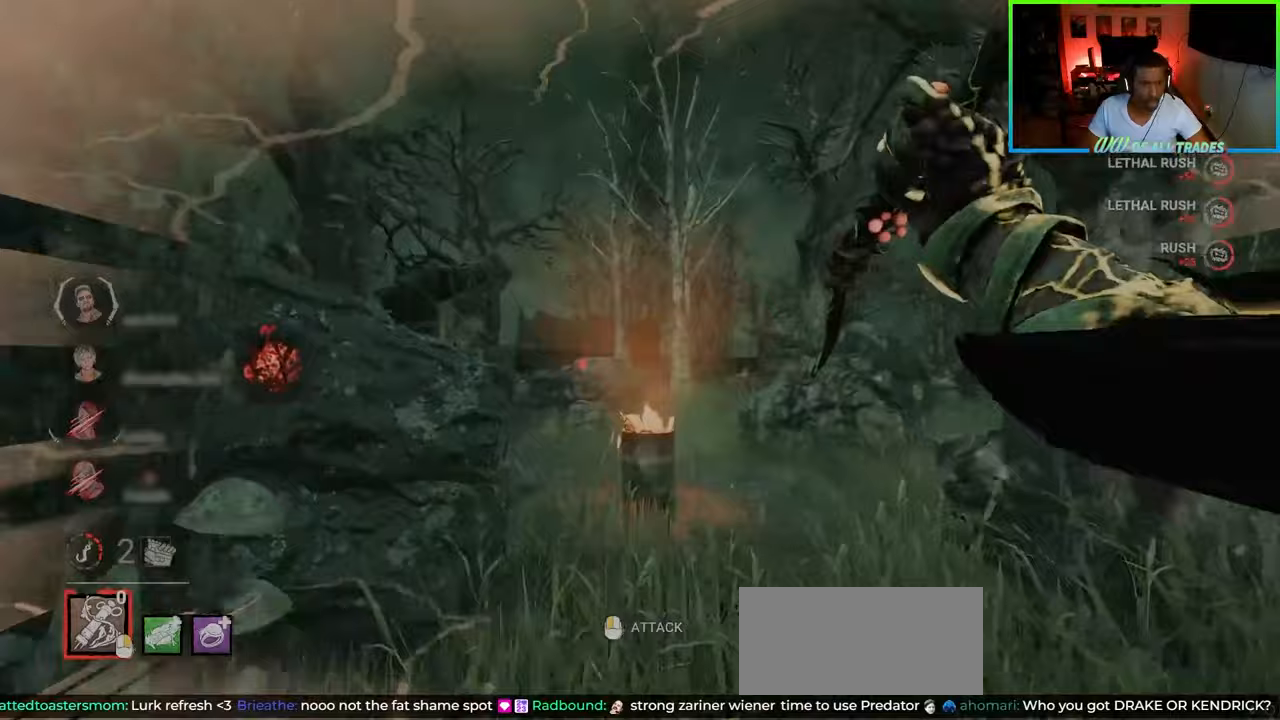
{"keys": ["a", "shift", "w"], "mouse": [], "events": [[300, "mouse_left", "down"], [400, "mouse_left", "up"], [433, "mouse_left", "down"], [500, "mouse_left", "up"]]}
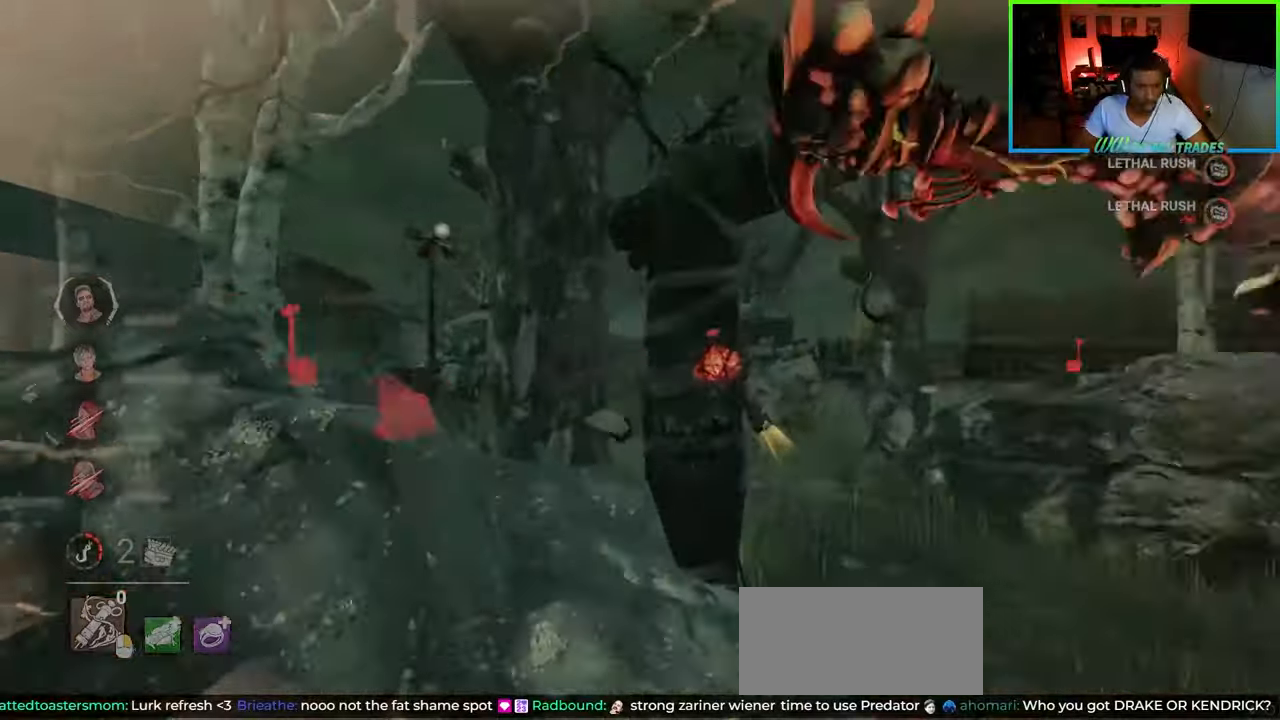
{"keys": ["d", "shift", "w"], "mouse": ["left"], "events": [[33, "w", "up"], [50, "mouse_left", "down"], [117, "mouse_left", "up"], [150, "mouse_left", "down"], [233, "mouse_left", "up"], [267, "a", "up"], [267, "w", "down"], [300, "mouse_left", "down"], [317, "shift", "up"], [350, "mouse_left", "up"], [383, "mouse_left", "down"], [400, "d", "down"], [433, "mouse_left", "up"], [483, "shift", "down"], [500, "mouse_left", "down"]]}
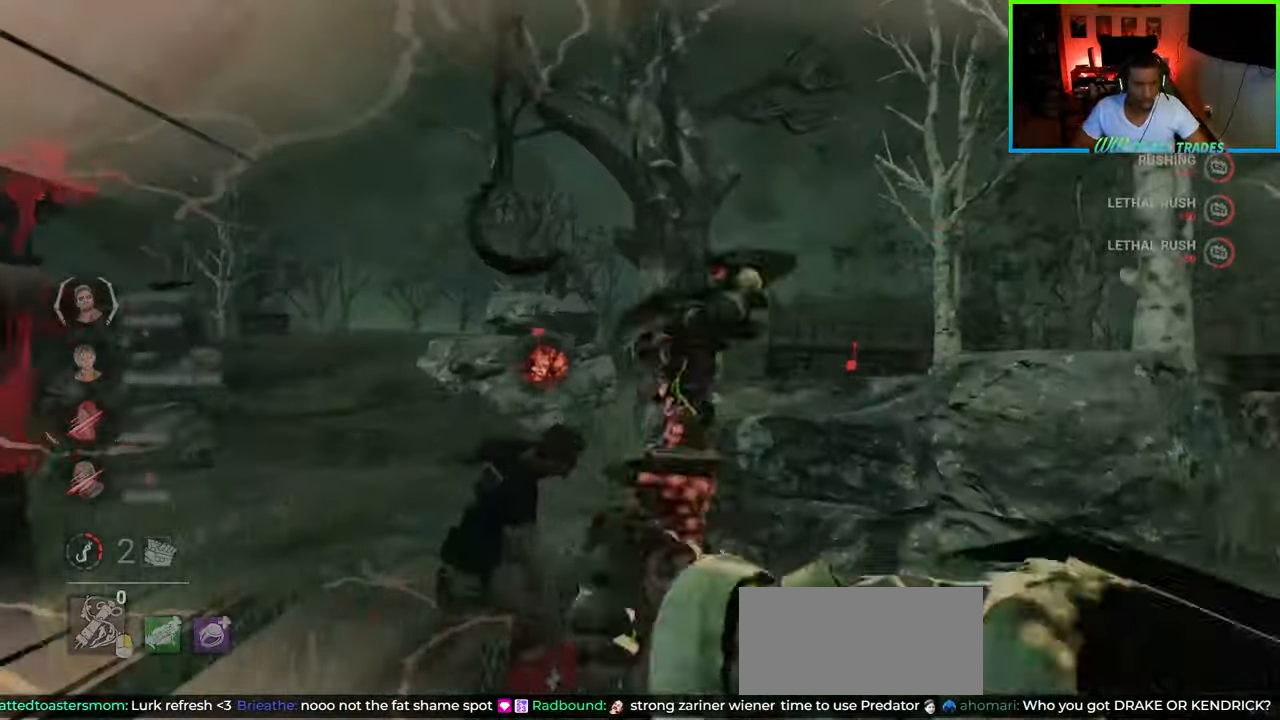
{"keys": ["shift", "w"], "mouse": [], "events": [[17, "d", "up"], [33, "mouse_left", "up"]]}
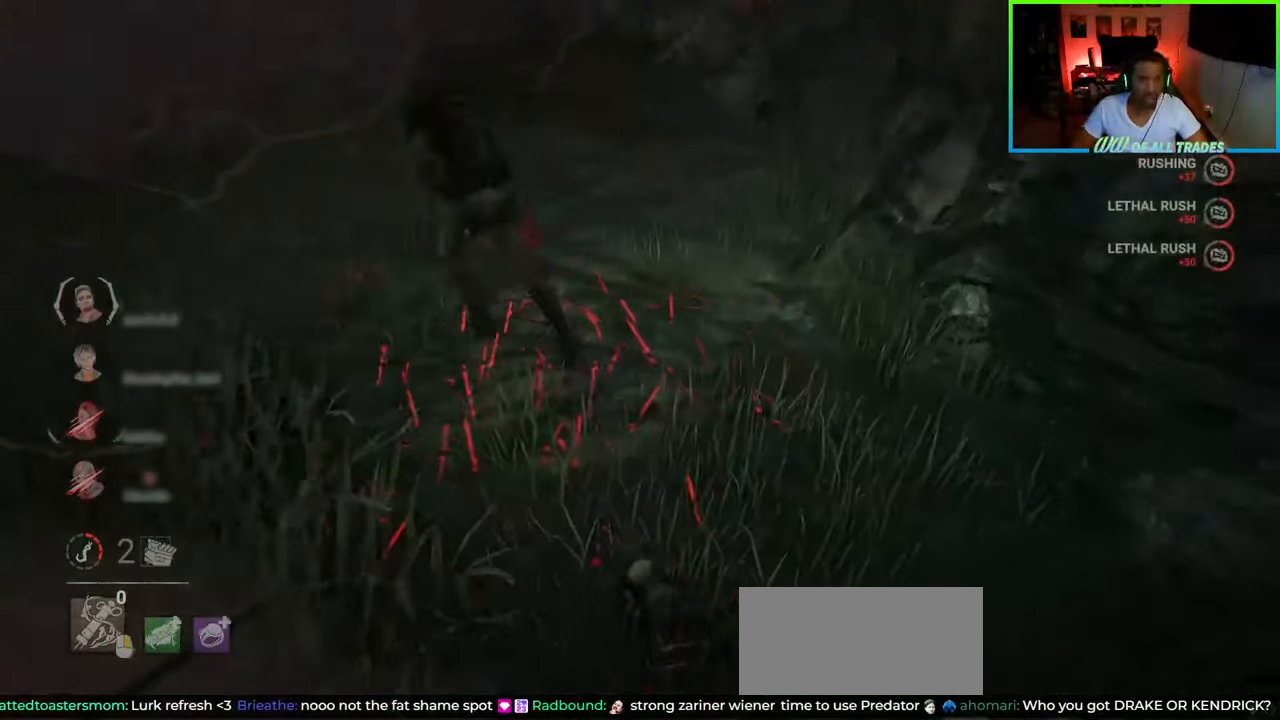
{"keys": ["shift", "w"], "mouse": [], "events": [[117, "a", "down"], [250, "a", "up"]]}
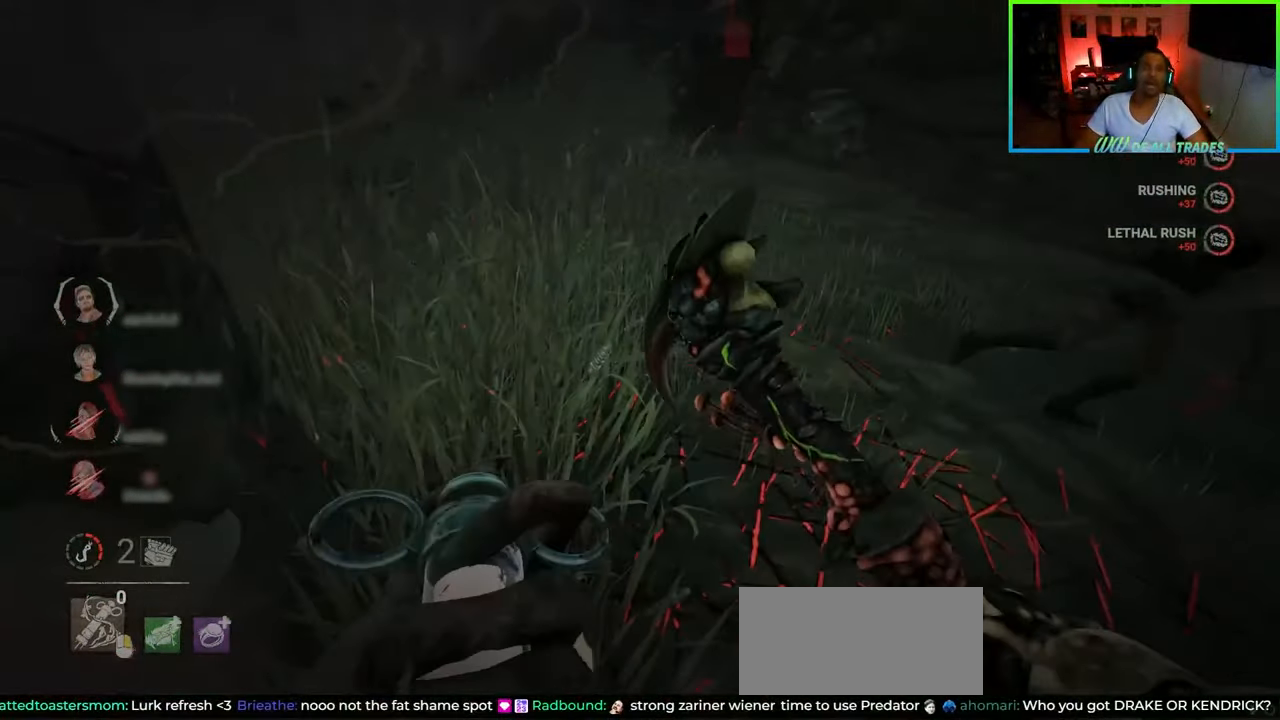
{"keys": ["shift", "w"], "mouse": [], "events": []}
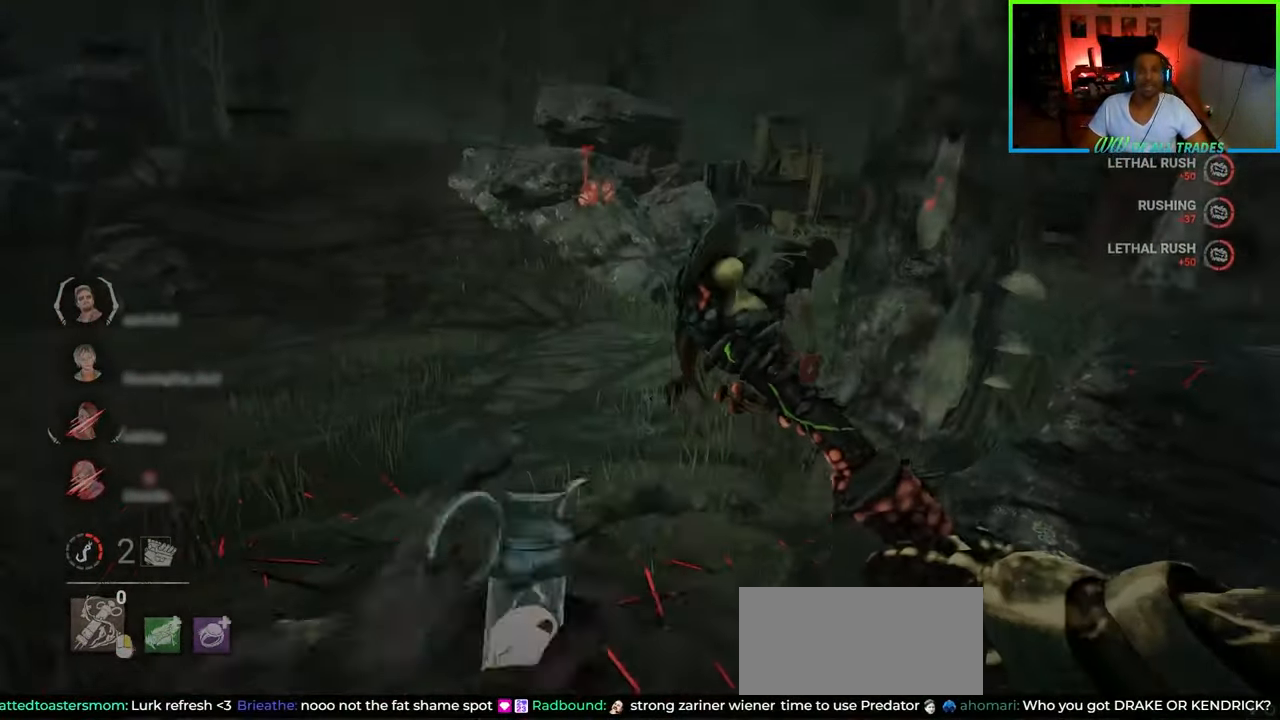
{"keys": ["shift", "w"], "mouse": [], "events": []}
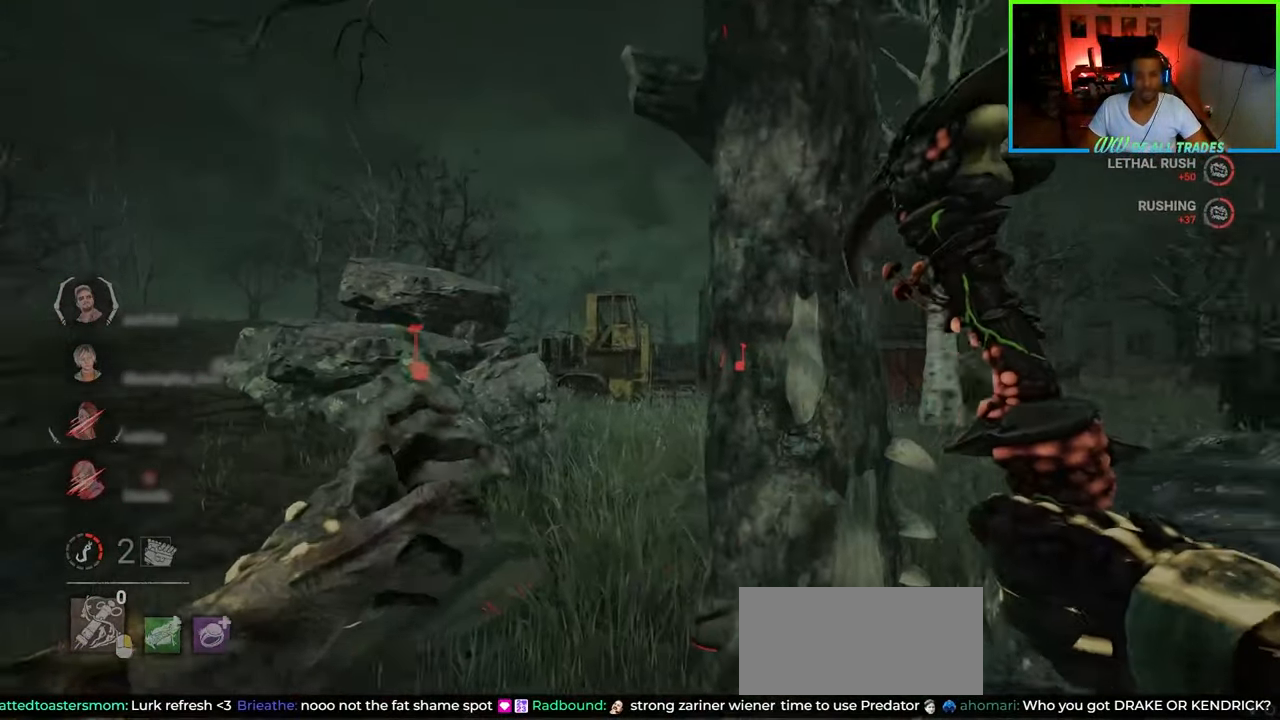
{"keys": ["d", "shift", "w"], "mouse": [], "events": [[117, "d", "down"], [333, "w", "up"], [483, "w", "down"]]}
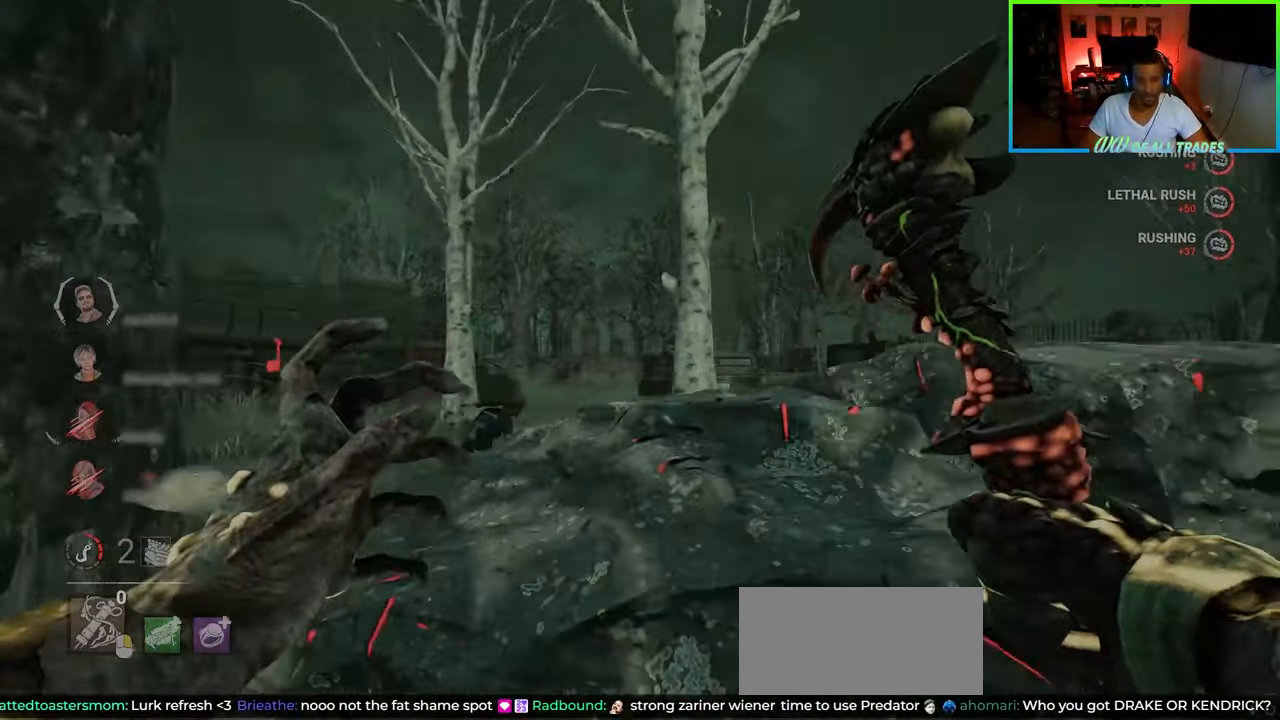
{"keys": ["d", "shift", "w"], "mouse": [], "events": []}
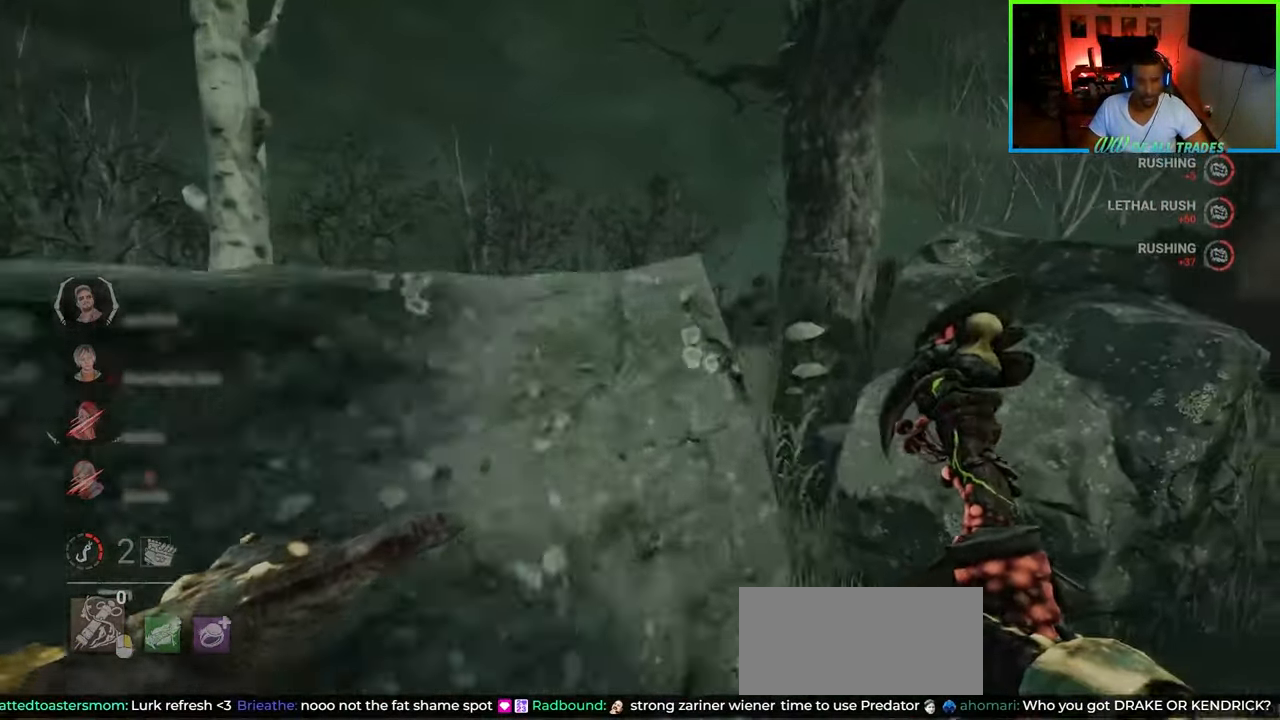
{"keys": ["shift", "w"], "mouse": [], "events": [[200, "d", "up"]]}
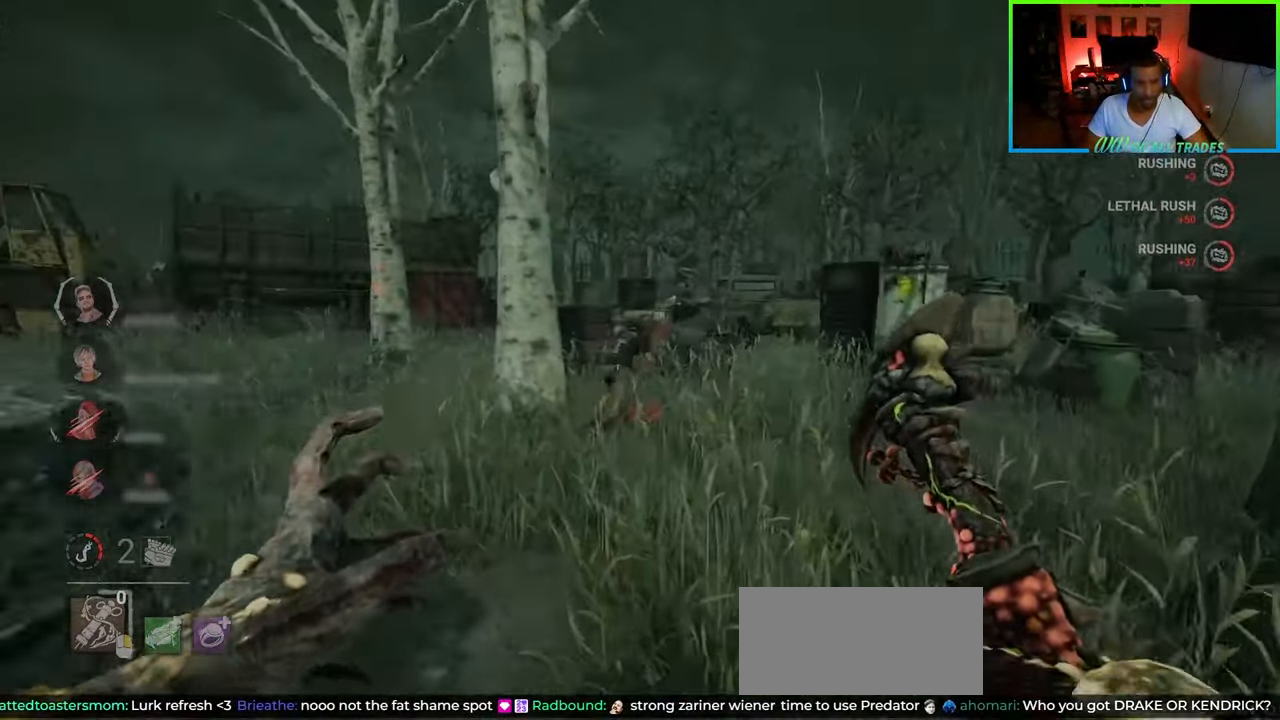
{"keys": ["shift", "w"], "mouse": [], "events": []}
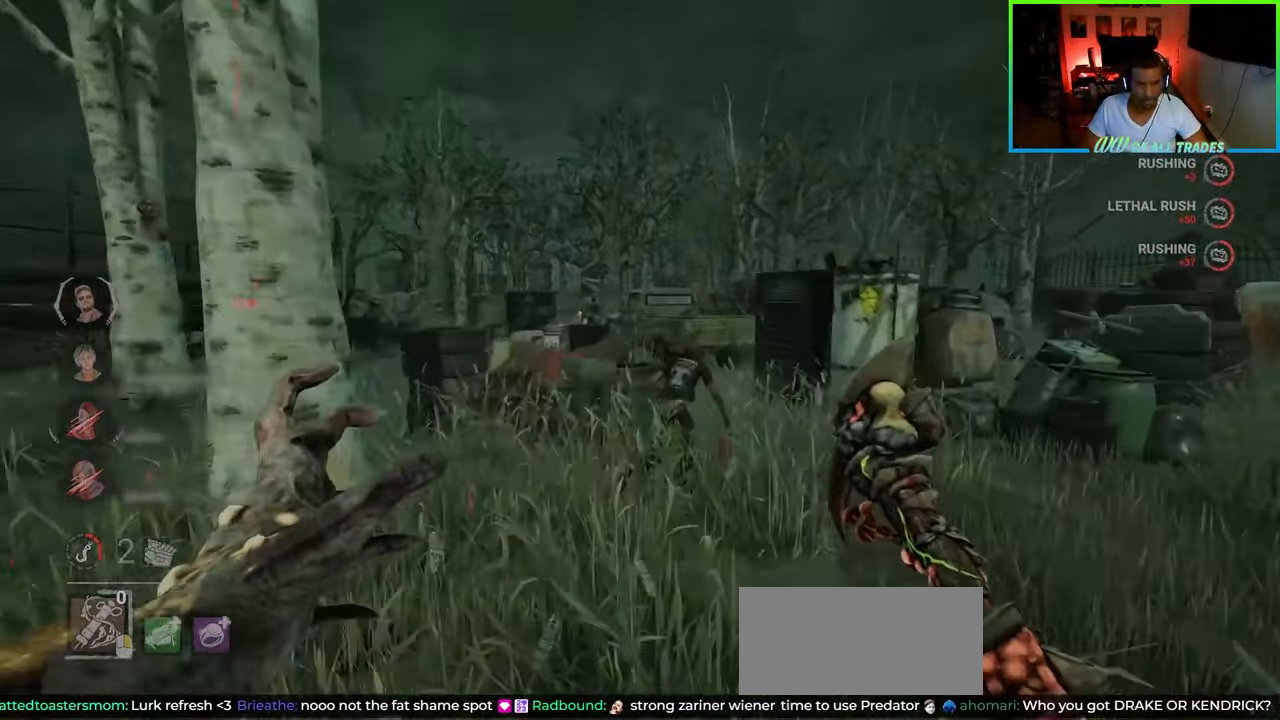
{"keys": ["shift", "w"], "mouse": [], "events": []}
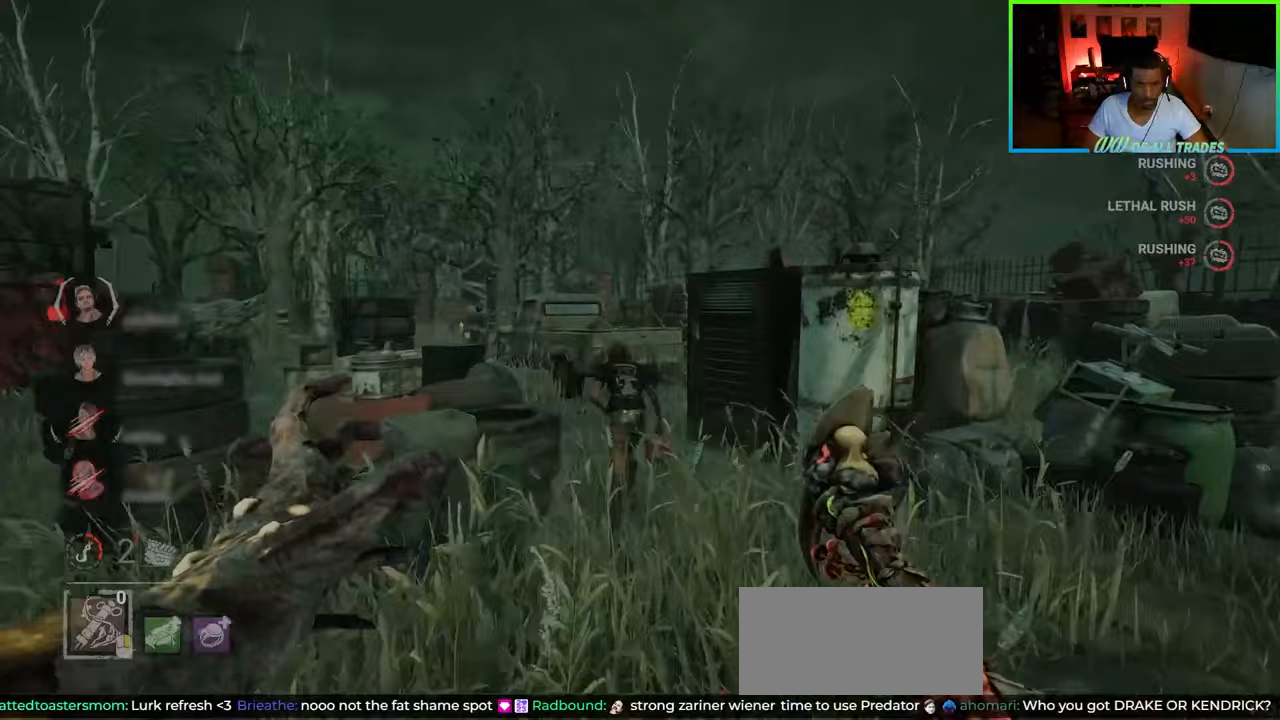
{"keys": ["shift", "w"], "mouse": [], "events": []}
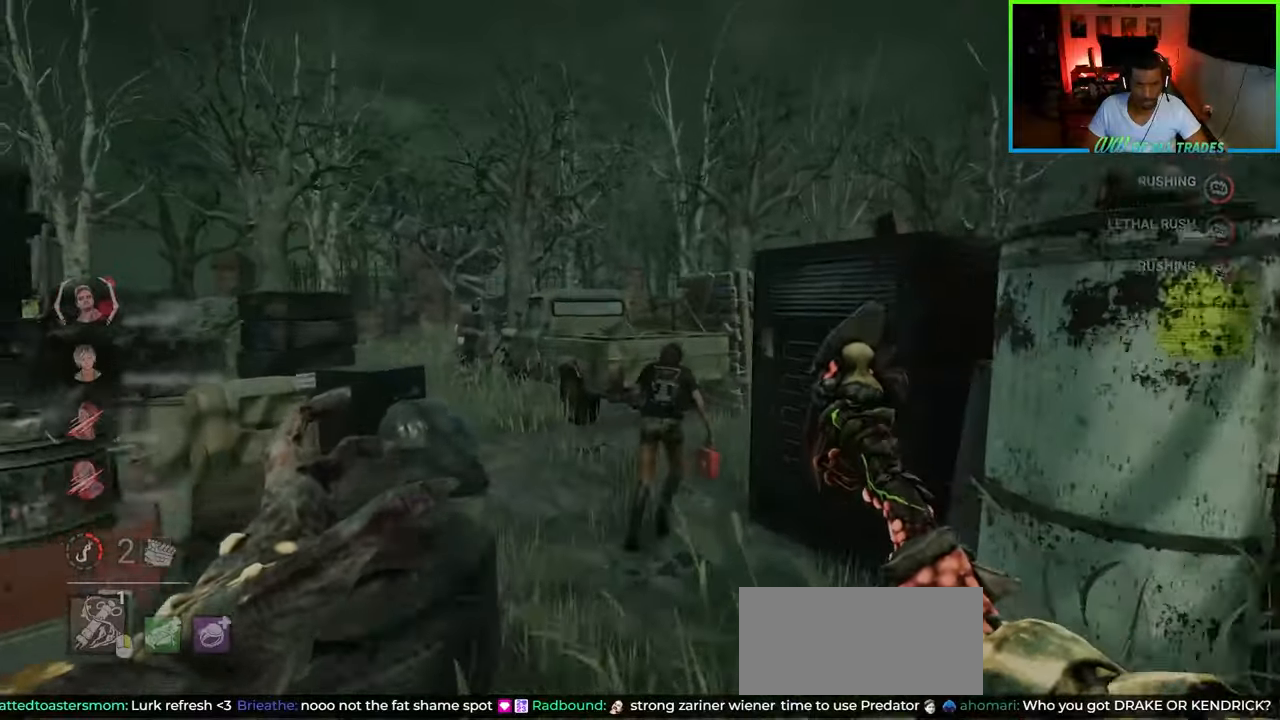
{"keys": ["shift", "w"], "mouse": [], "events": []}
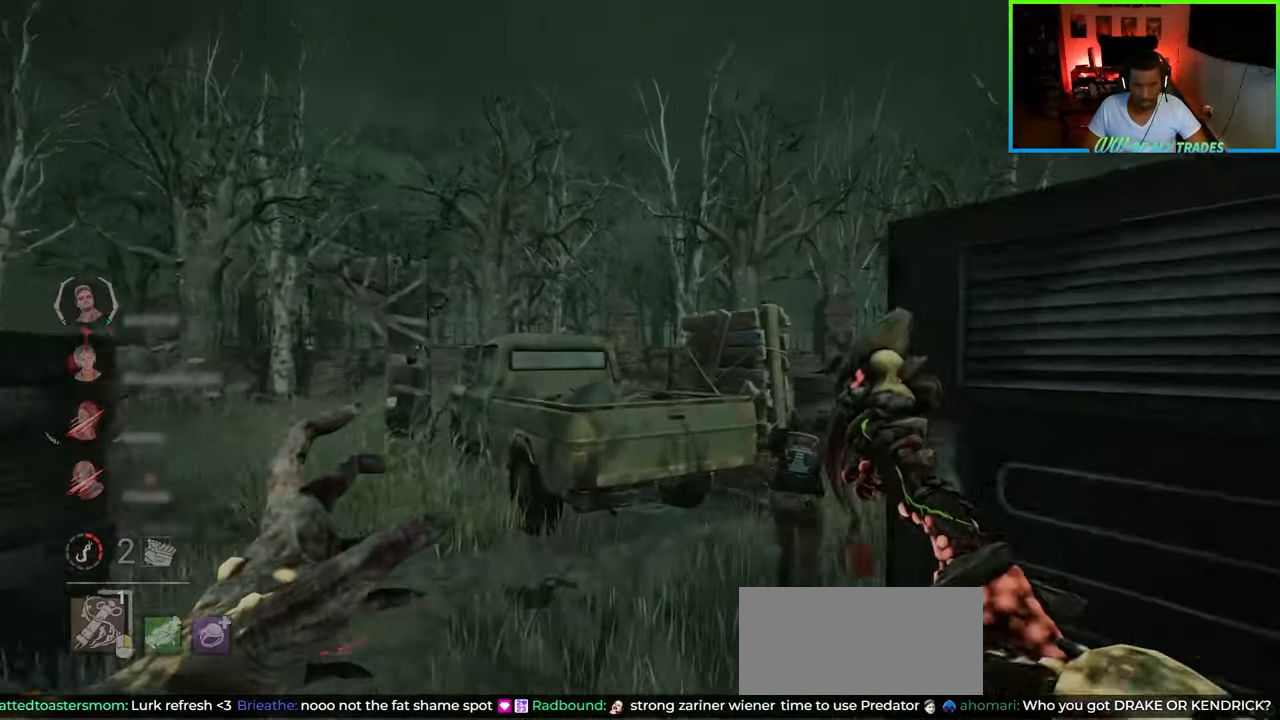
{"keys": ["shift", "w"], "mouse": ["left"], "events": [[283, "mouse_left", "down"]]}
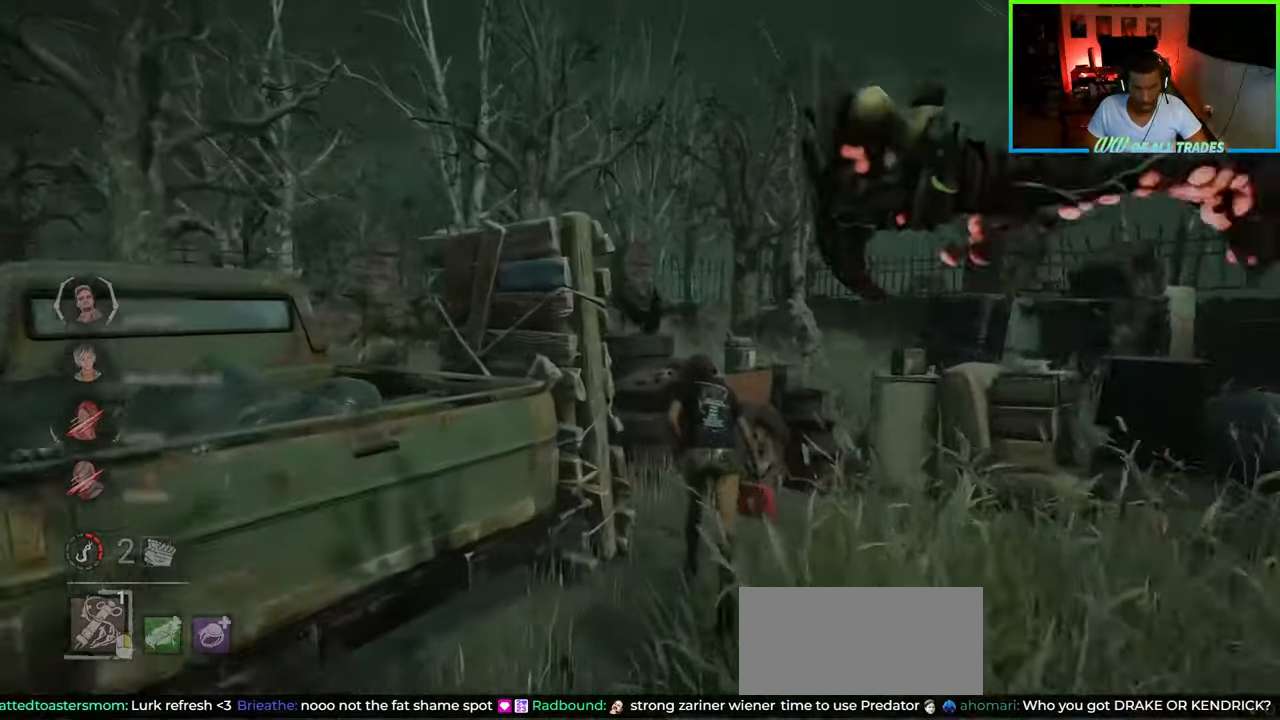
{"keys": ["shift", "w"], "mouse": ["left"], "events": []}
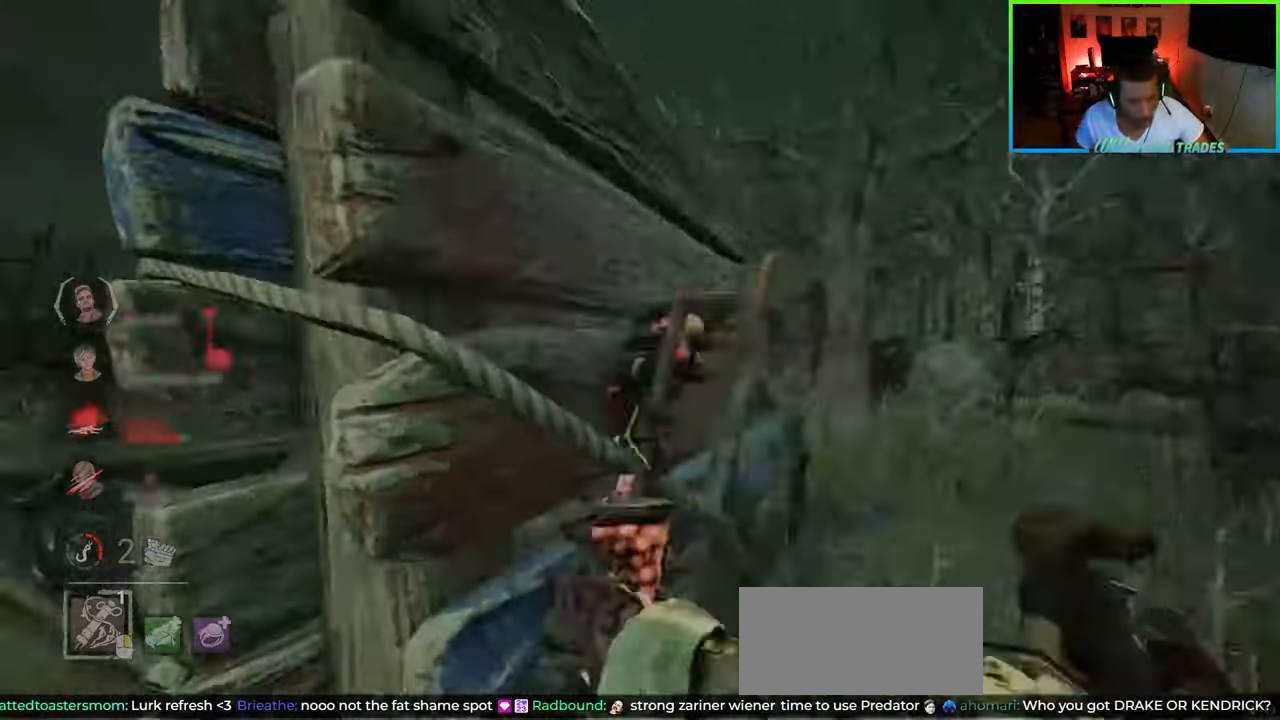
{"keys": ["d", "w"], "mouse": [], "events": [[17, "mouse_left", "up"], [33, "mouse_left", "down"], [83, "mouse_left", "up"], [150, "d", "down"], [500, "shift", "up"]]}
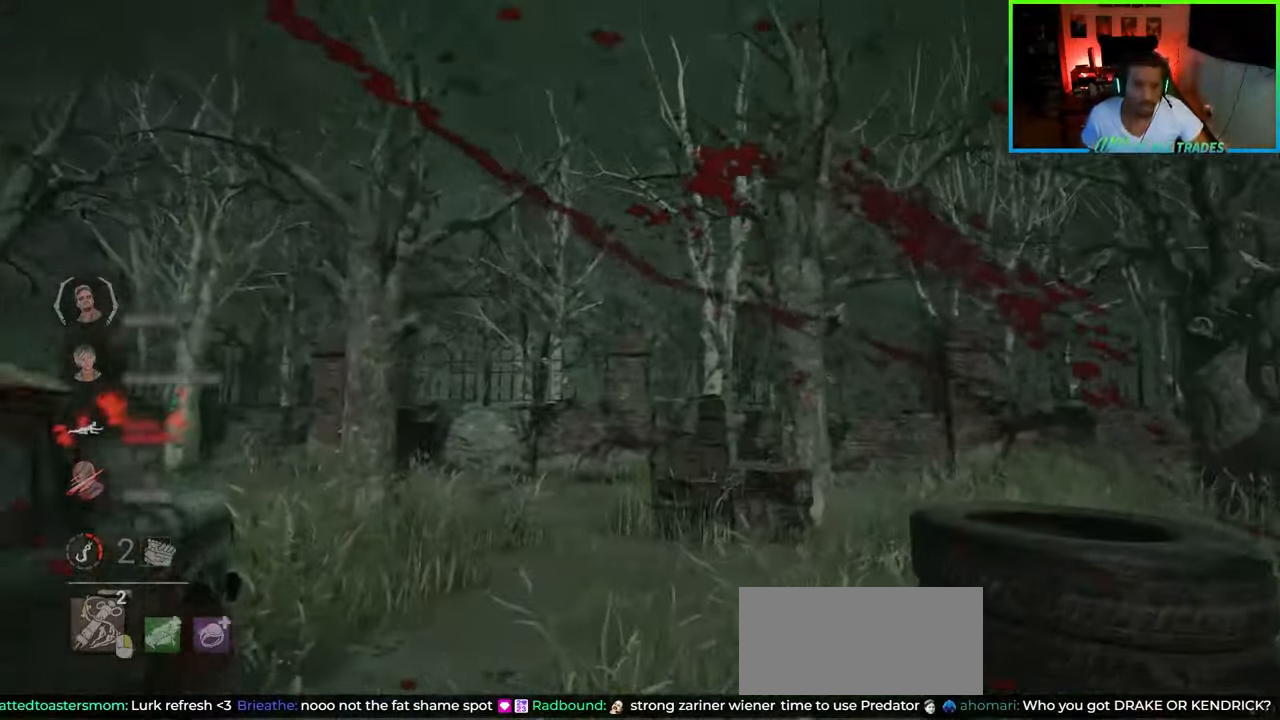
{"keys": ["d", "shift"], "mouse": [], "events": [[150, "w", "up"], [317, "shift", "down"]]}
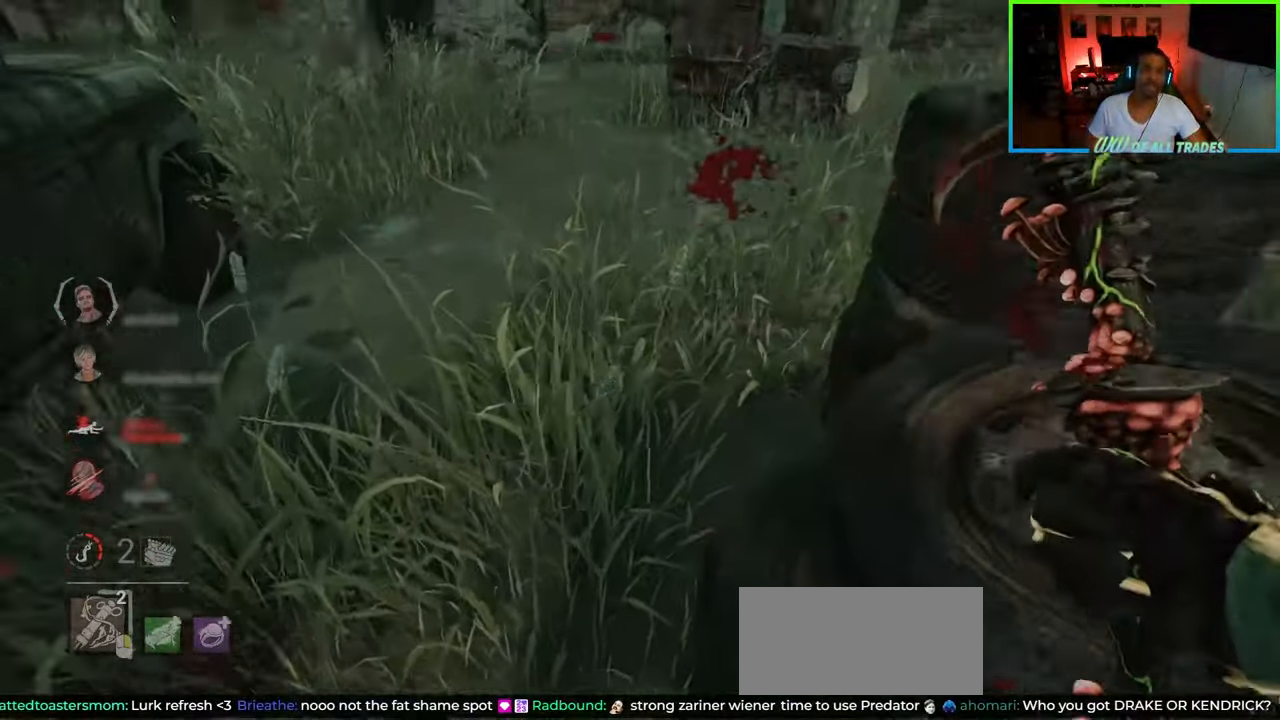
{"keys": ["d", "s", "shift"], "mouse": [], "events": [[50, "s", "down"]]}
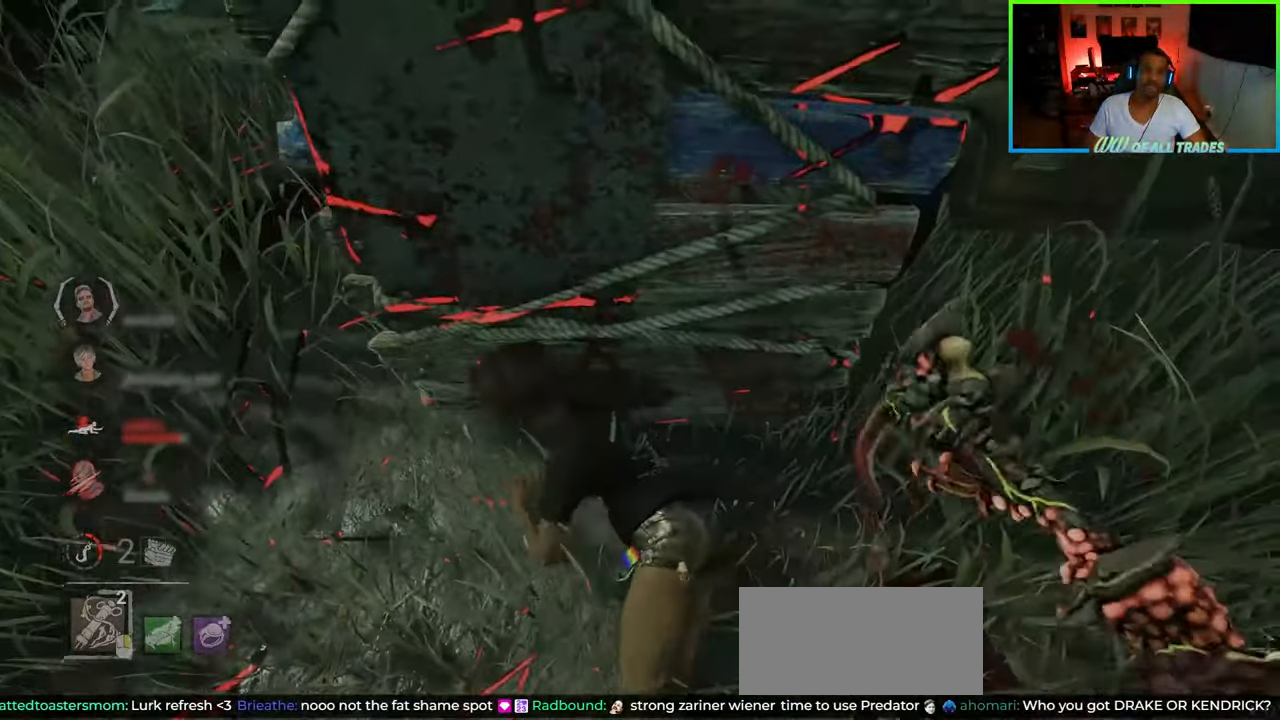
{"keys": ["d", "s", "shift"], "mouse": [], "events": []}
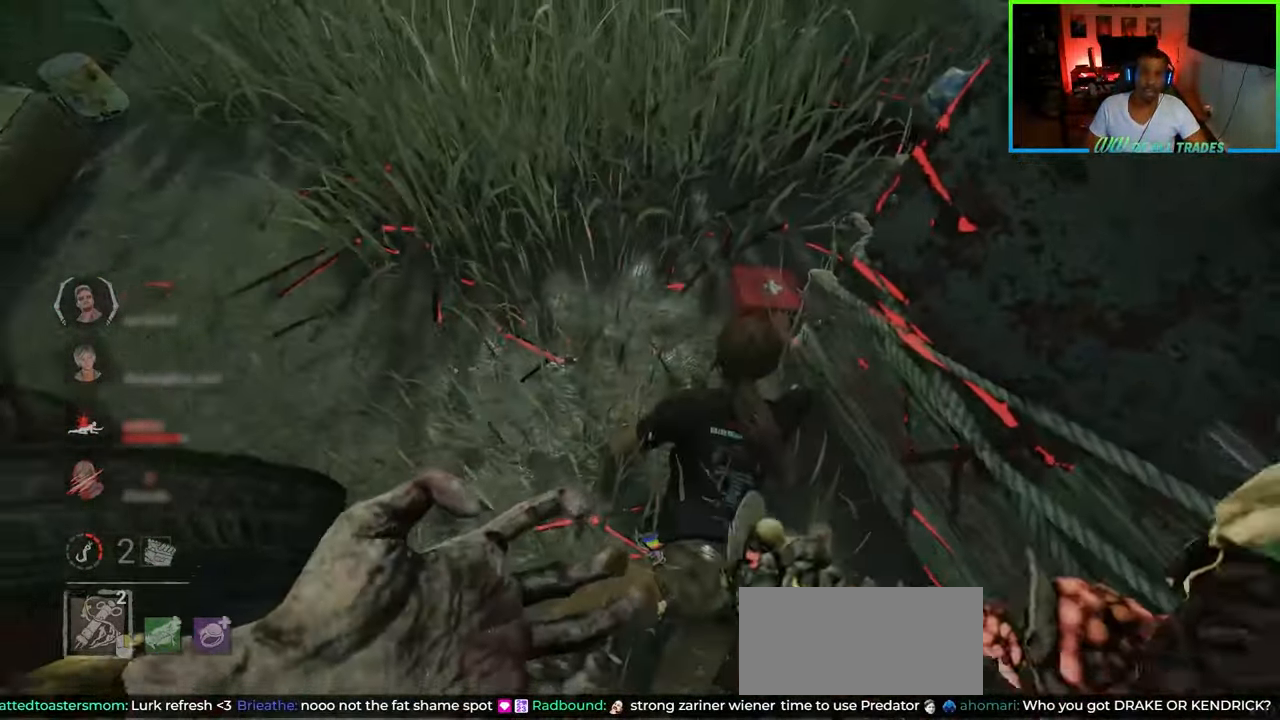
{"keys": [], "mouse": [], "events": [[33, "d", "up"], [67, "s", "up"], [117, "shift", "up"]]}
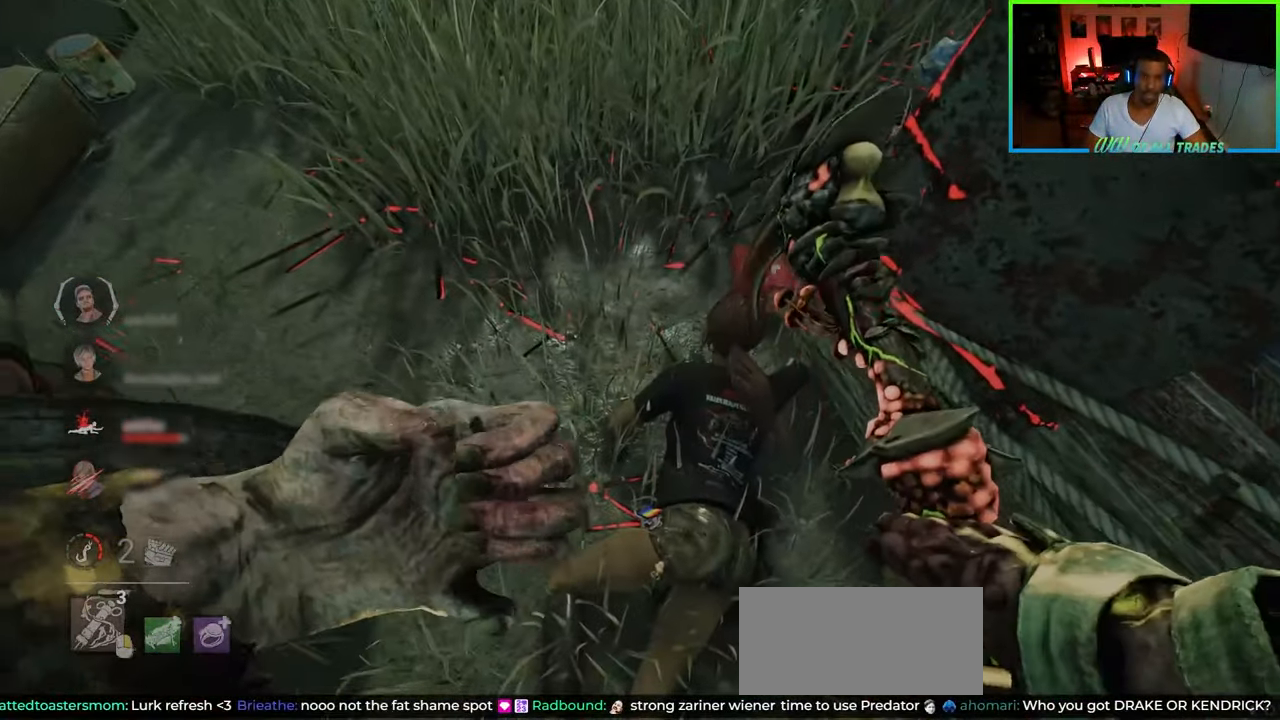
{"keys": [], "mouse": ["left"], "events": [[400, "mouse_left", "down"]]}
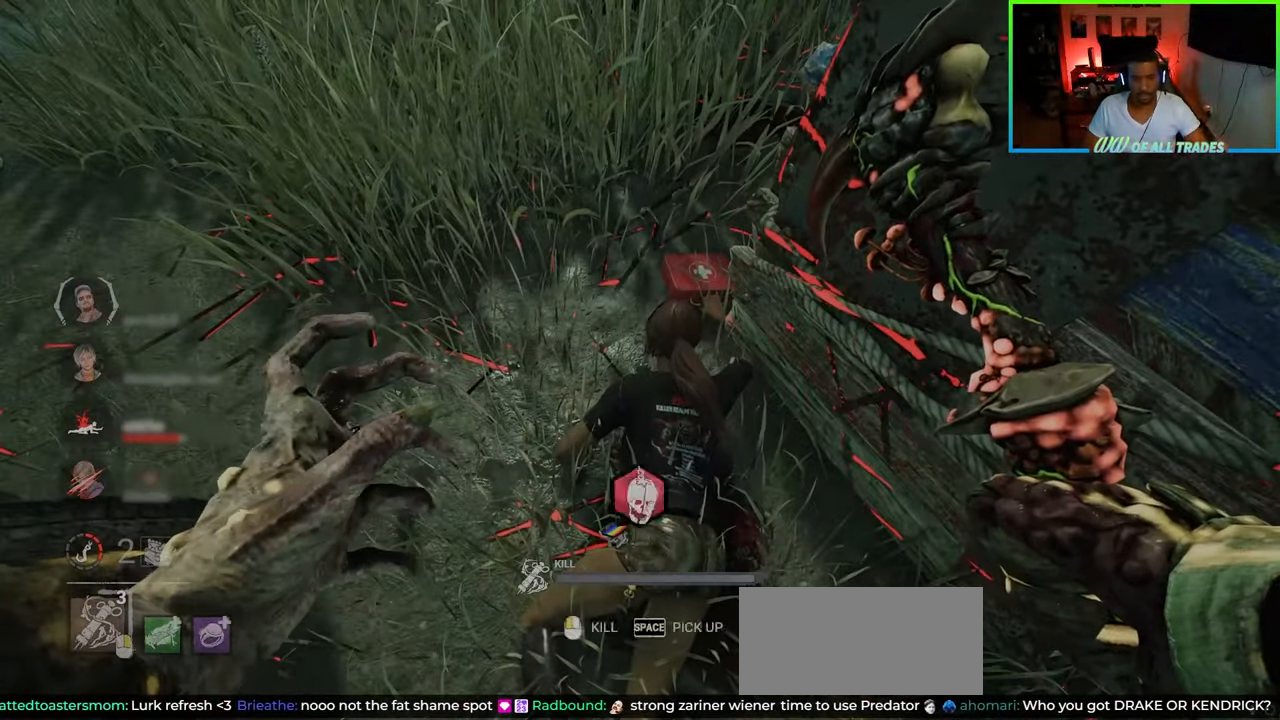
{"keys": [], "mouse": ["left"], "events": []}
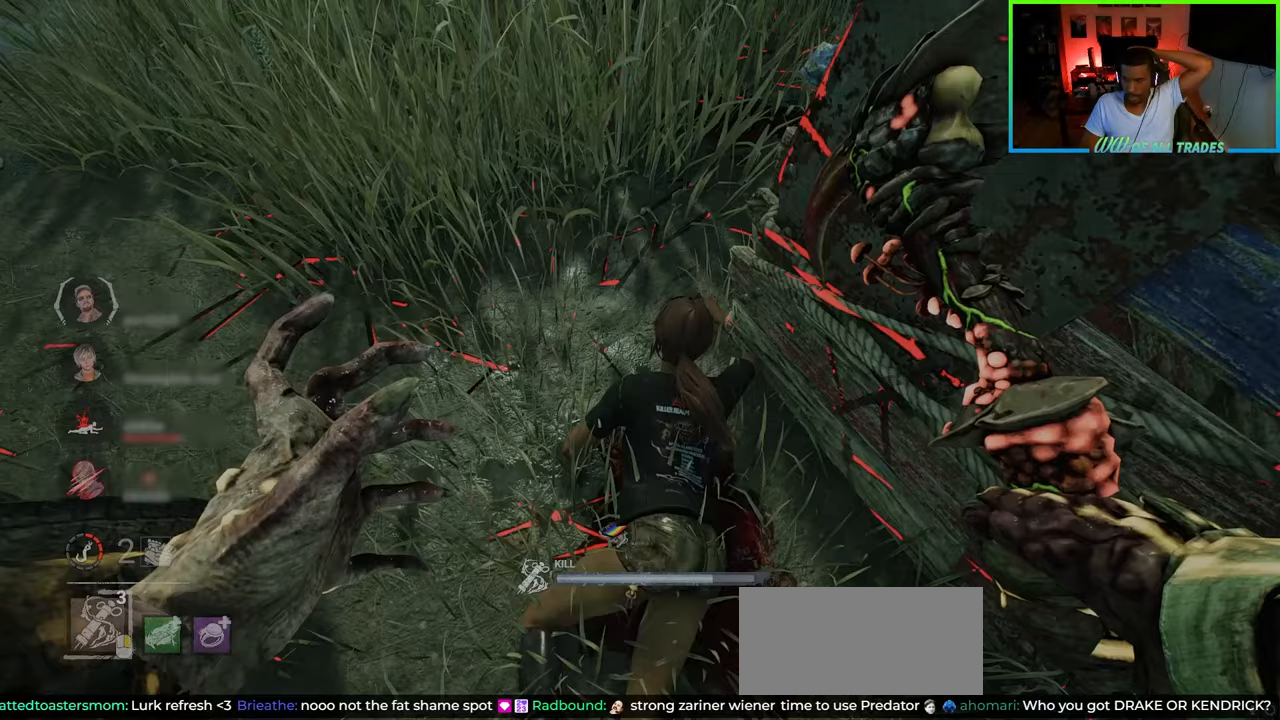
{"keys": [], "mouse": [], "events": [[300, "mouse_left", "up"]]}